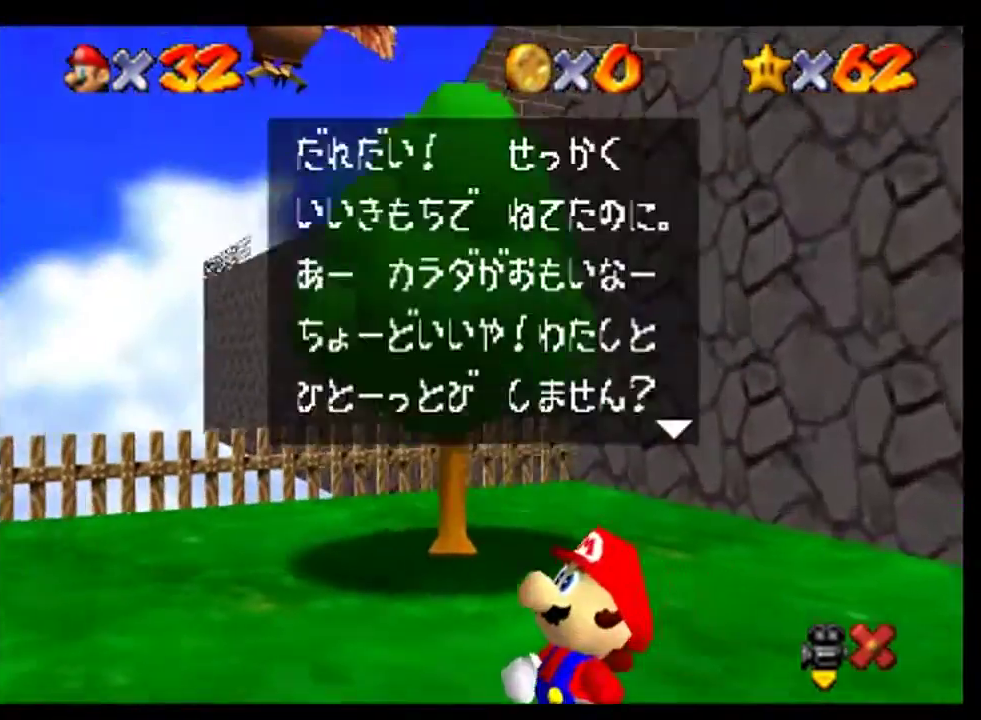
Gameplay with a controller (Nintendo layout); each line is a JSON object with the inputs held at the frame after it. "events" lists button and stick changes between this image and that frame as [ms after this image, input, new state], when the widget could be followed in between. This overlay highlights the sticks when they move; stick clicks (L3) are not distinguishable. Not read: A L3 R3.
{"buttons": [], "left_stick": "center", "events": []}
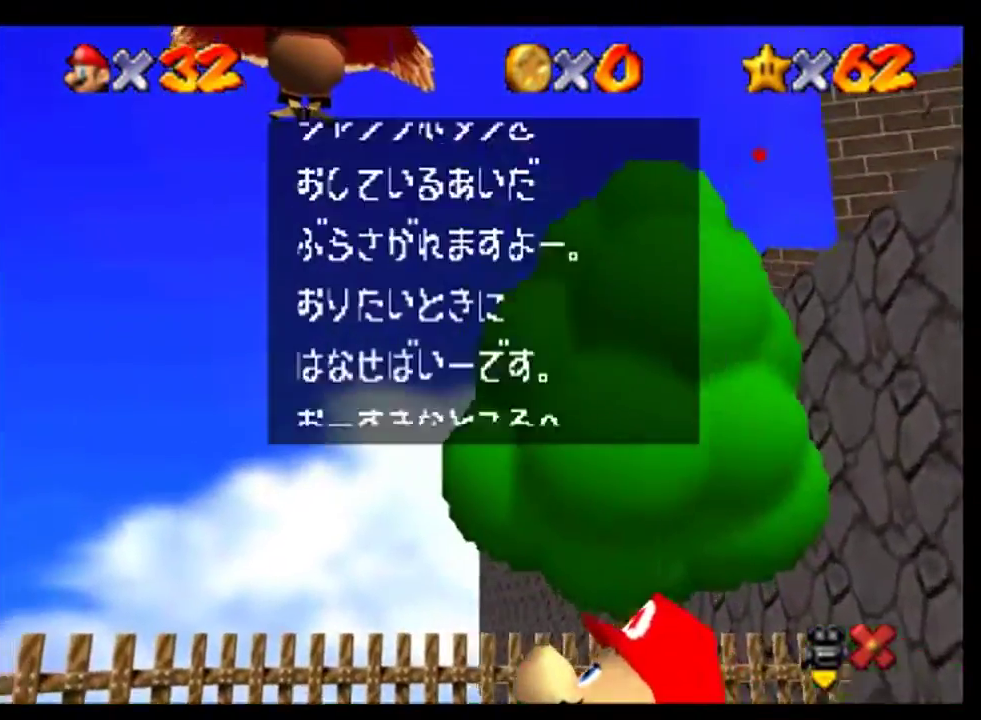
{"buttons": [], "left_stick": "center", "events": []}
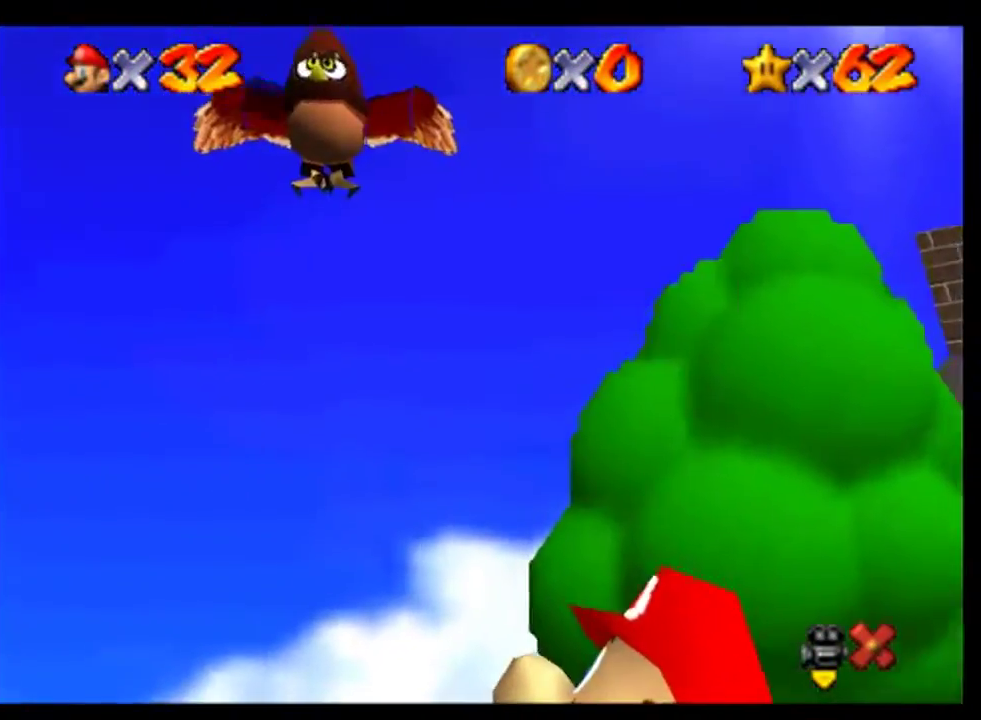
{"buttons": [], "left_stick": "center", "events": []}
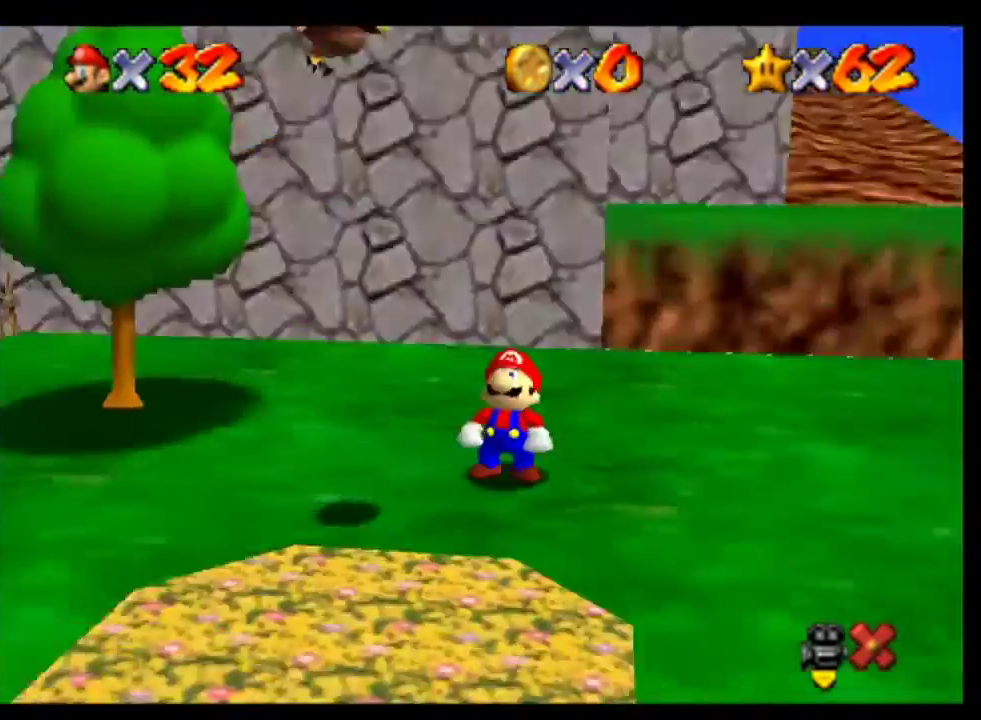
{"buttons": [], "left_stick": "center", "events": [[300, "C_DOWN", "down"], [300, "C_LEFT", "down"], [433, "C_DOWN", "up"], [433, "C_LEFT", "up"]]}
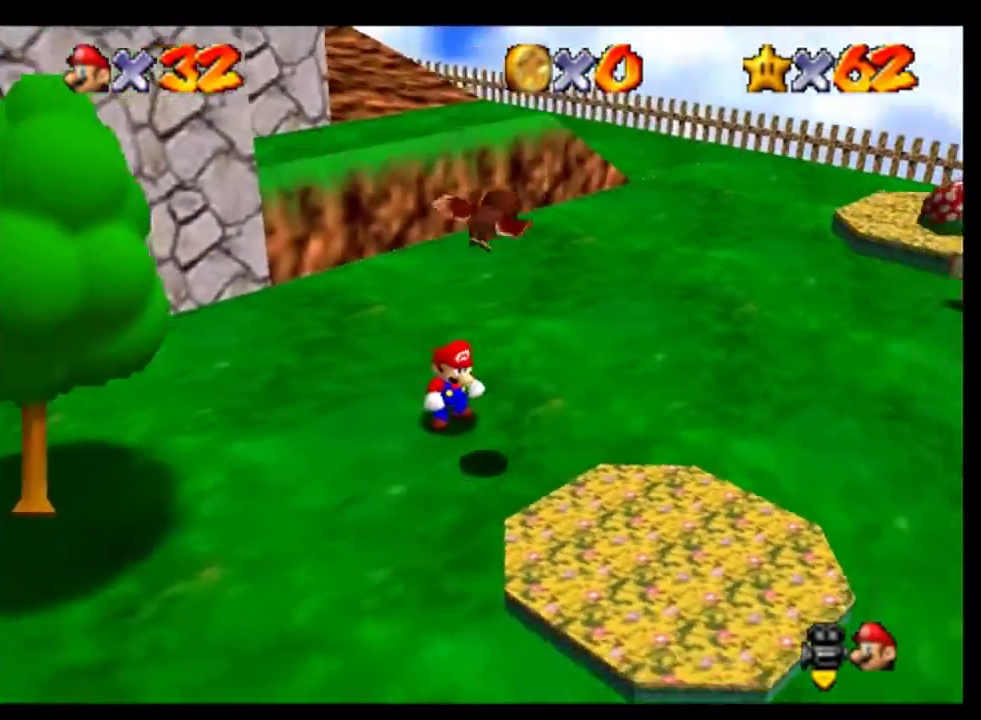
{"buttons": [], "left_stick": "up-right", "events": [[300, "left_stick", "right"], [400, "left_stick", "up-right"]]}
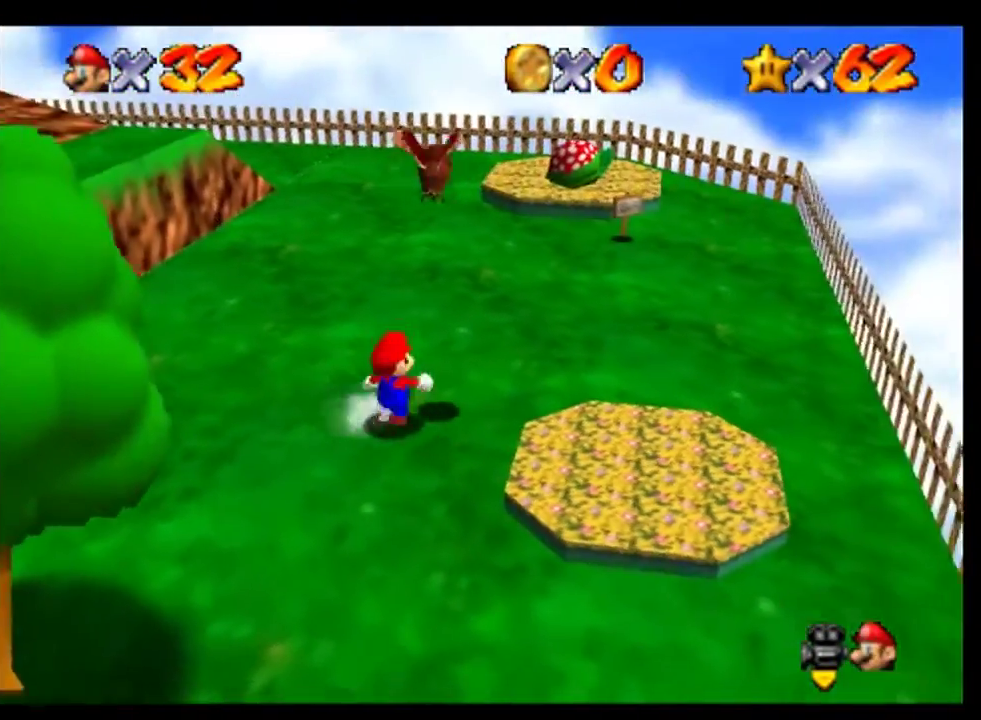
{"buttons": [], "left_stick": "right", "events": [[33, "left_stick", "up"], [333, "left_stick", "center"], [400, "left_stick", "right"]]}
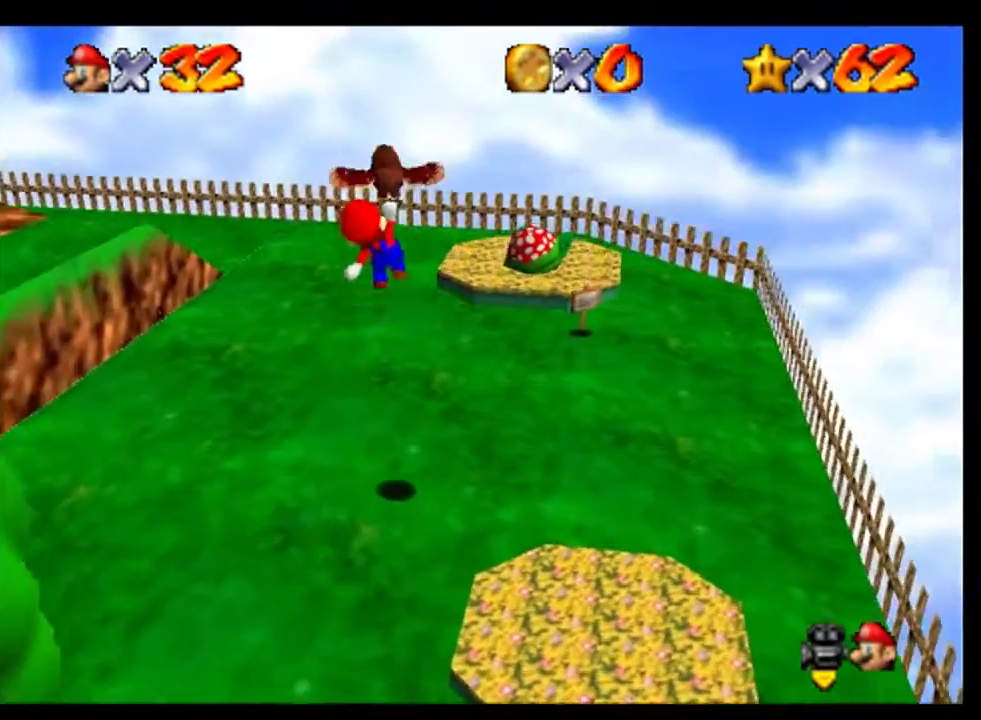
{"buttons": [], "left_stick": "center", "events": [[33, "left_stick", "center"]]}
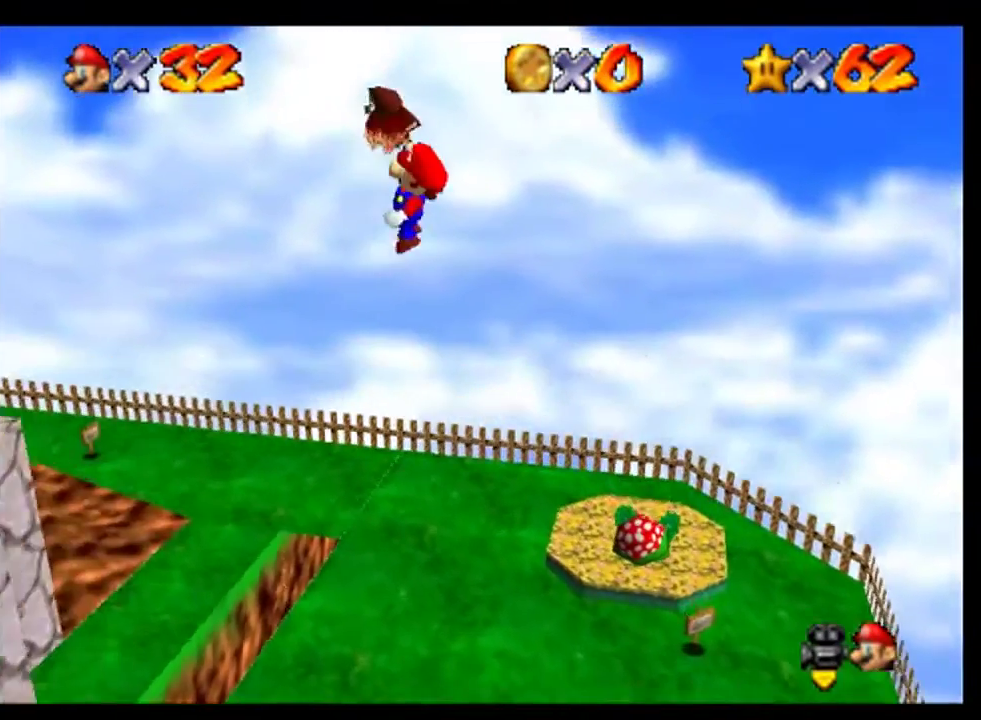
{"buttons": [], "left_stick": "center", "events": []}
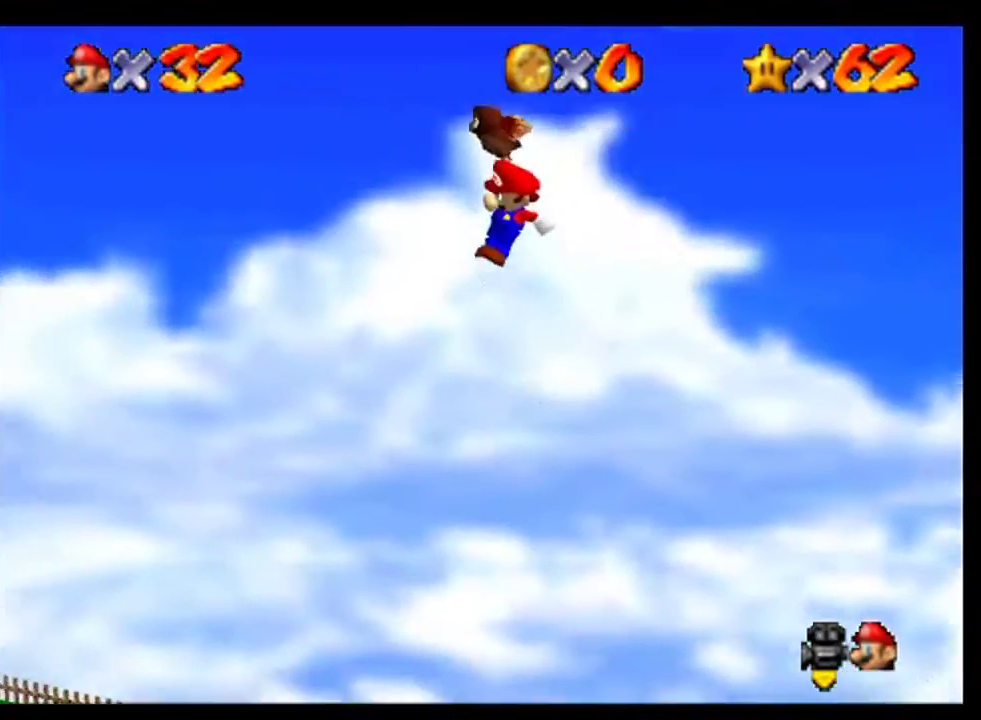
{"buttons": [], "left_stick": "center", "events": []}
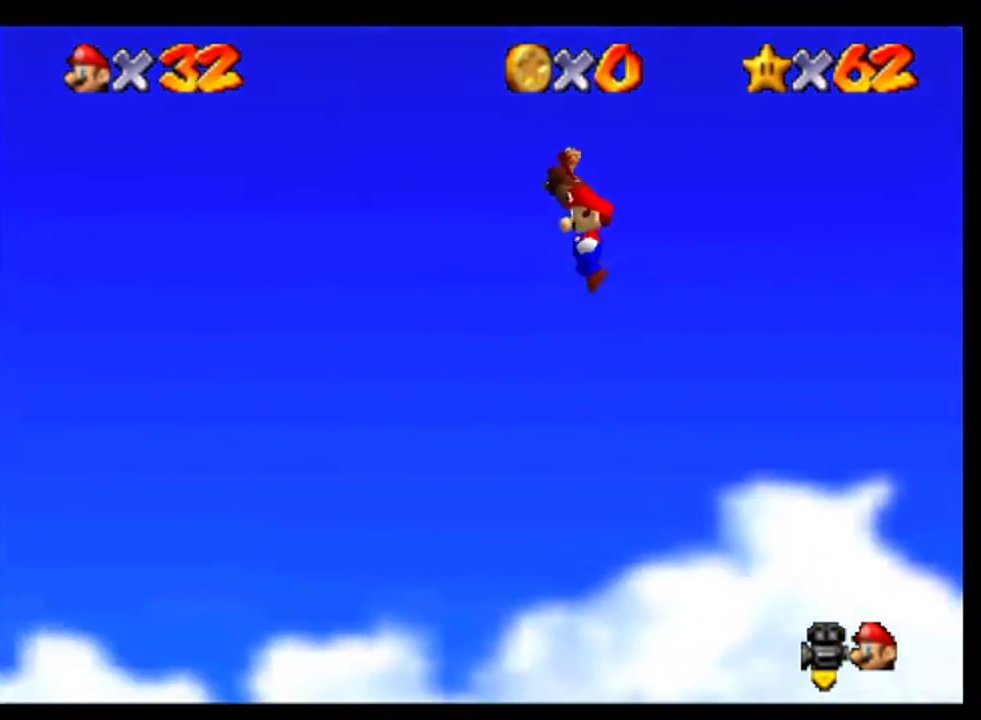
{"buttons": [], "left_stick": "center", "events": []}
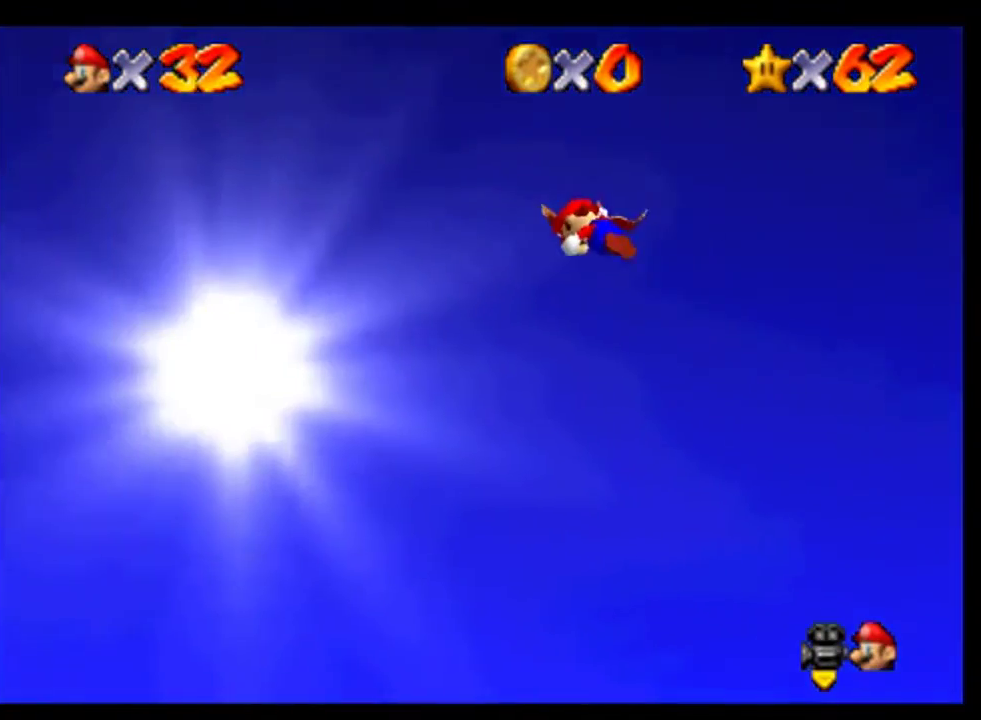
{"buttons": [], "left_stick": "center", "events": []}
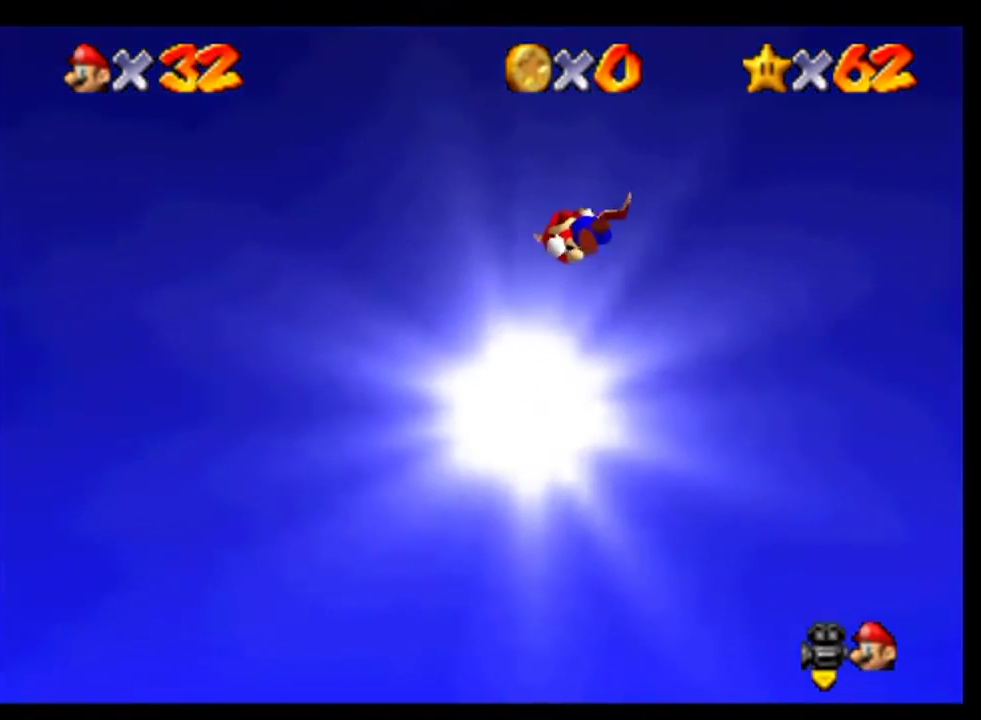
{"buttons": [], "left_stick": "center", "events": []}
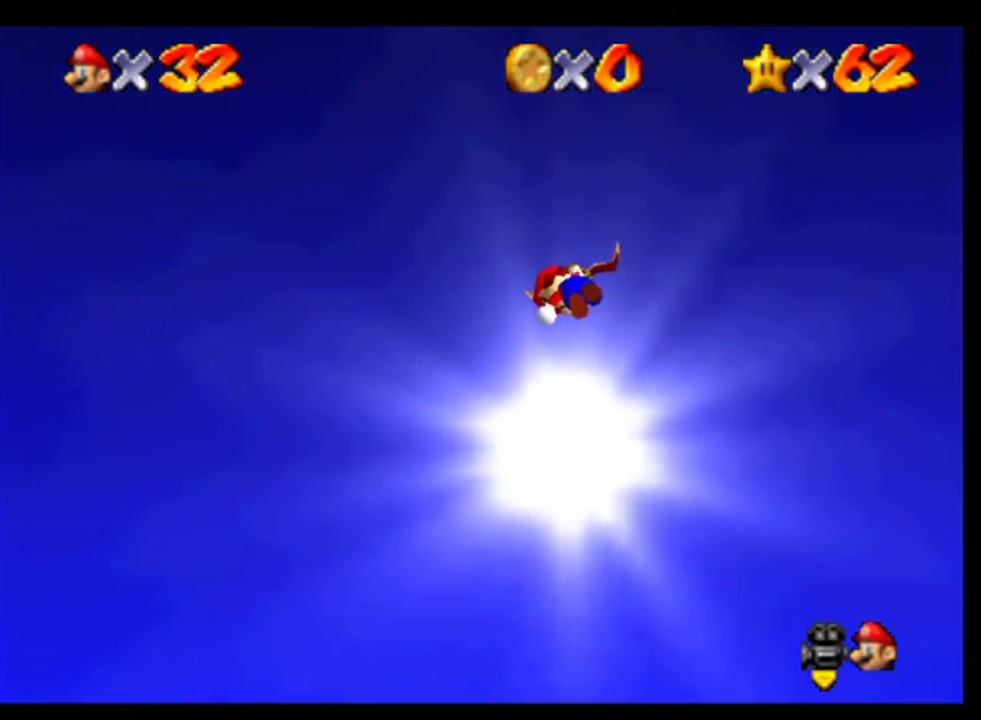
{"buttons": [], "left_stick": "center", "events": []}
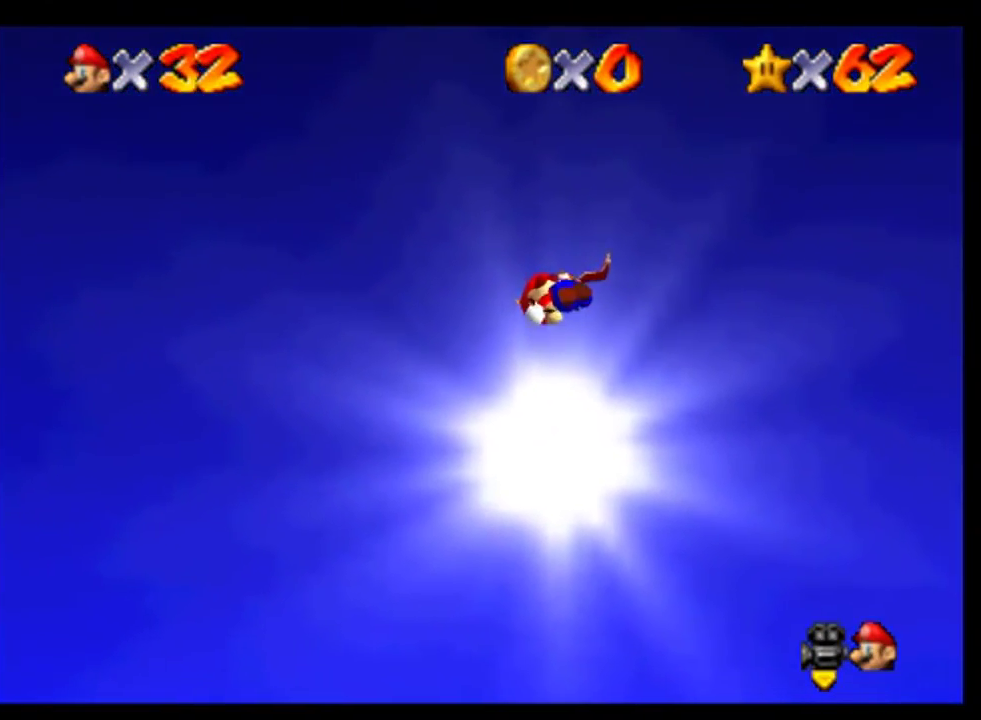
{"buttons": [], "left_stick": "center", "events": []}
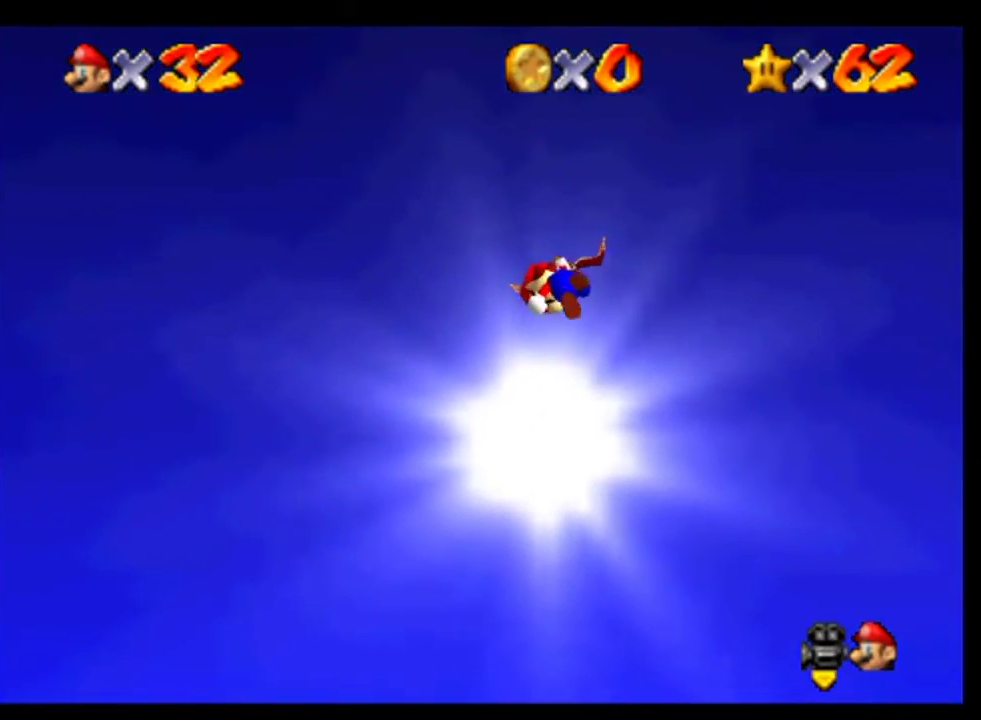
{"buttons": [], "left_stick": "center", "events": []}
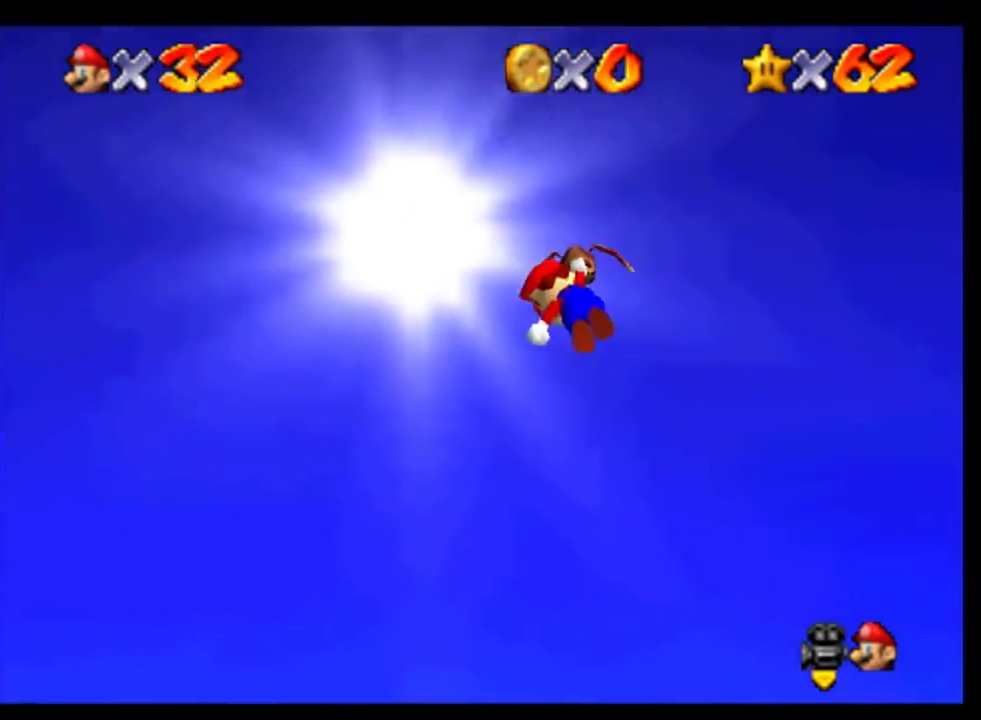
{"buttons": [], "left_stick": "center", "events": []}
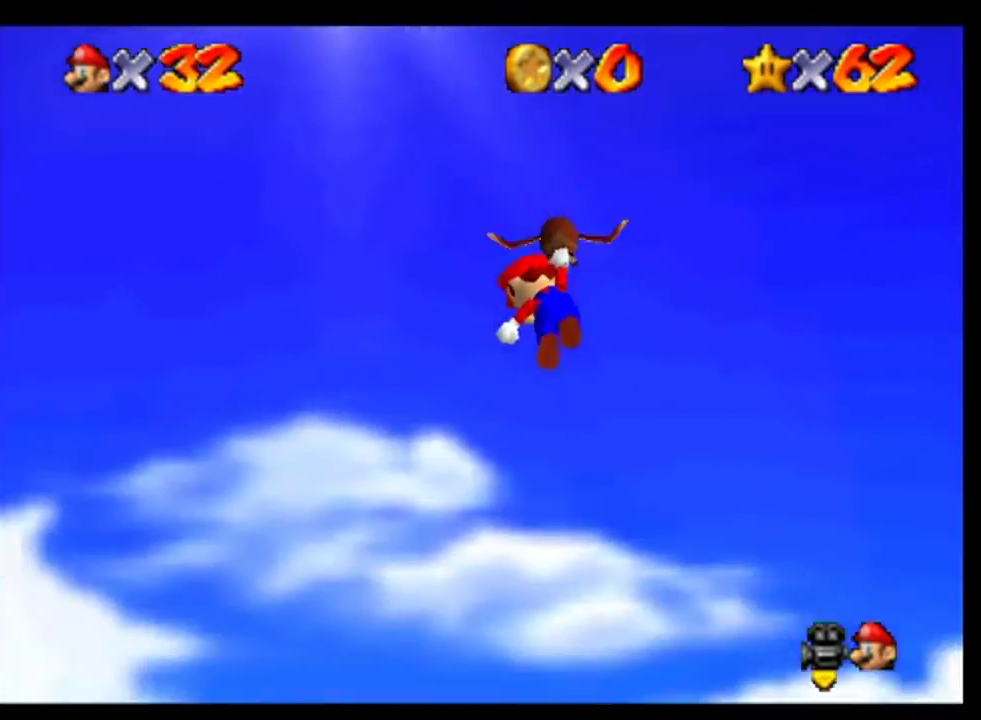
{"buttons": [], "left_stick": "right", "events": [[67, "left_stick", "right"]]}
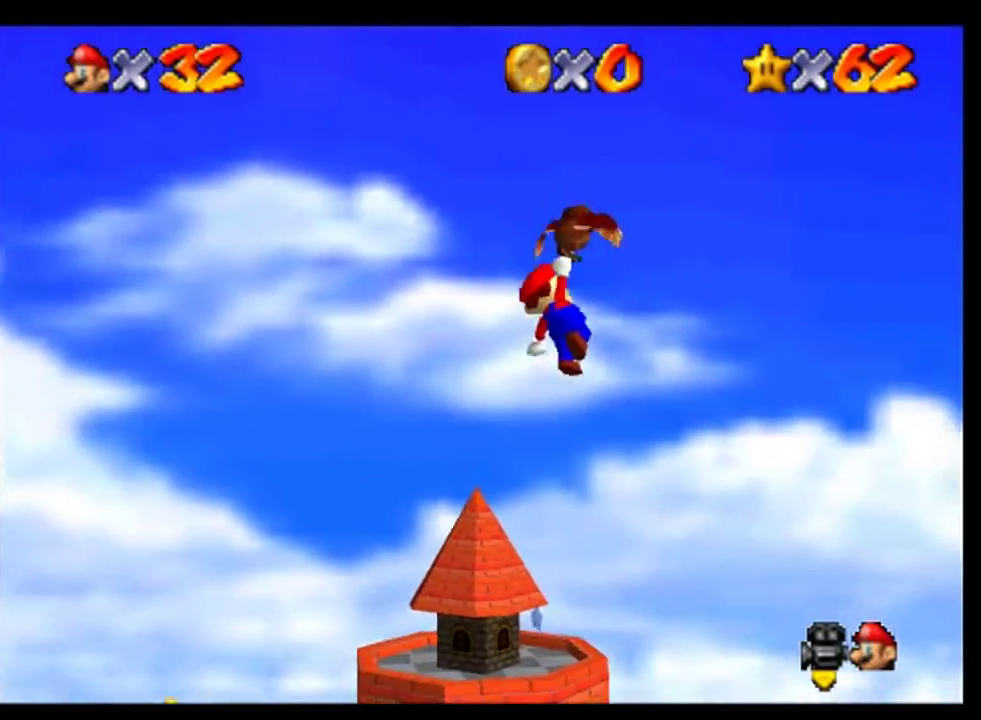
{"buttons": [], "left_stick": "right", "events": [[67, "left_stick", "center"], [233, "left_stick", "right"]]}
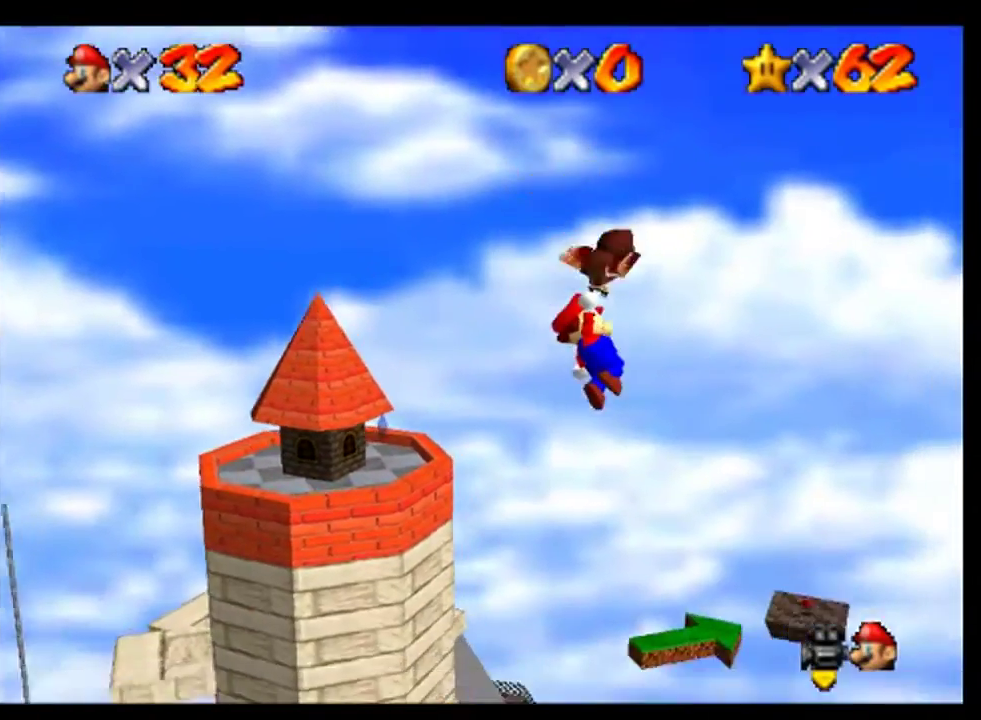
{"buttons": [], "left_stick": "center", "events": [[33, "left_stick", "center"]]}
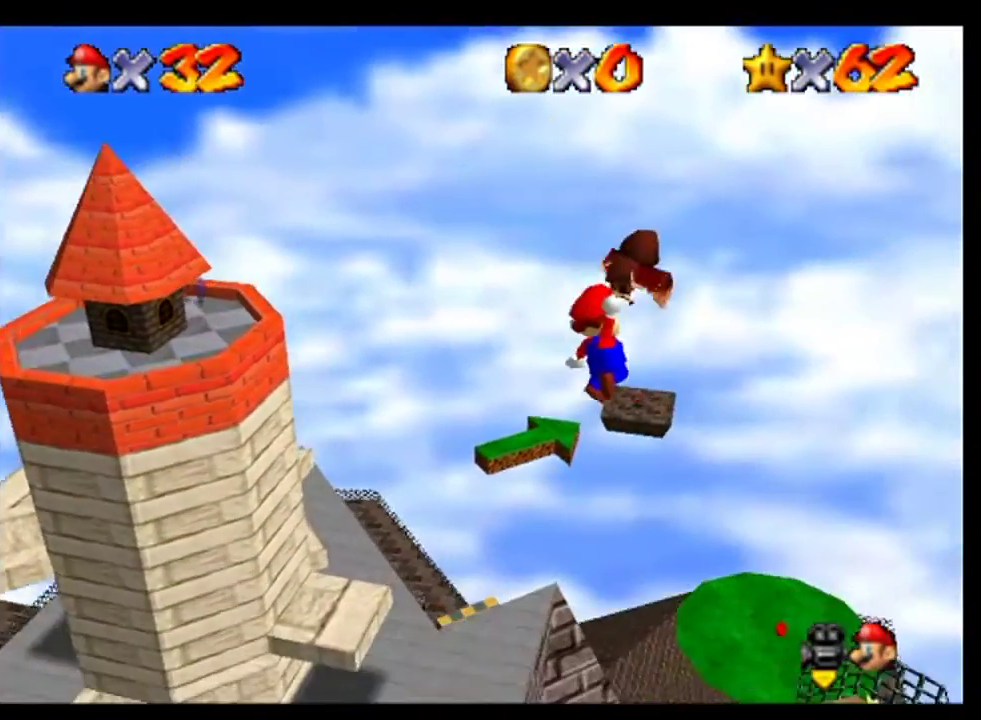
{"buttons": [], "left_stick": "center", "events": []}
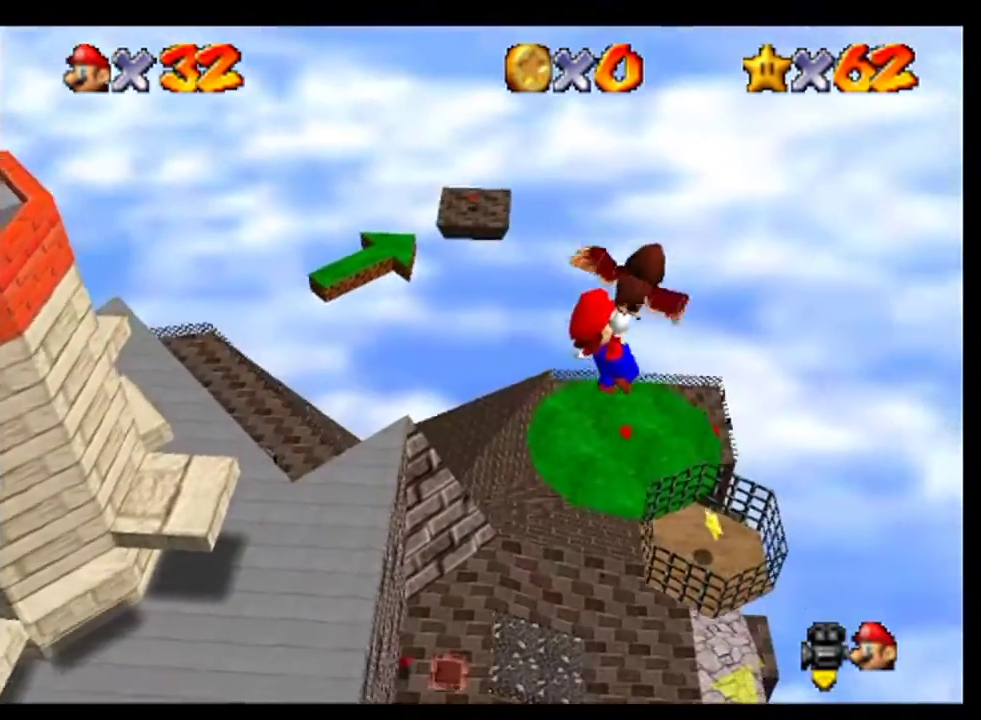
{"buttons": [], "left_stick": "center", "events": []}
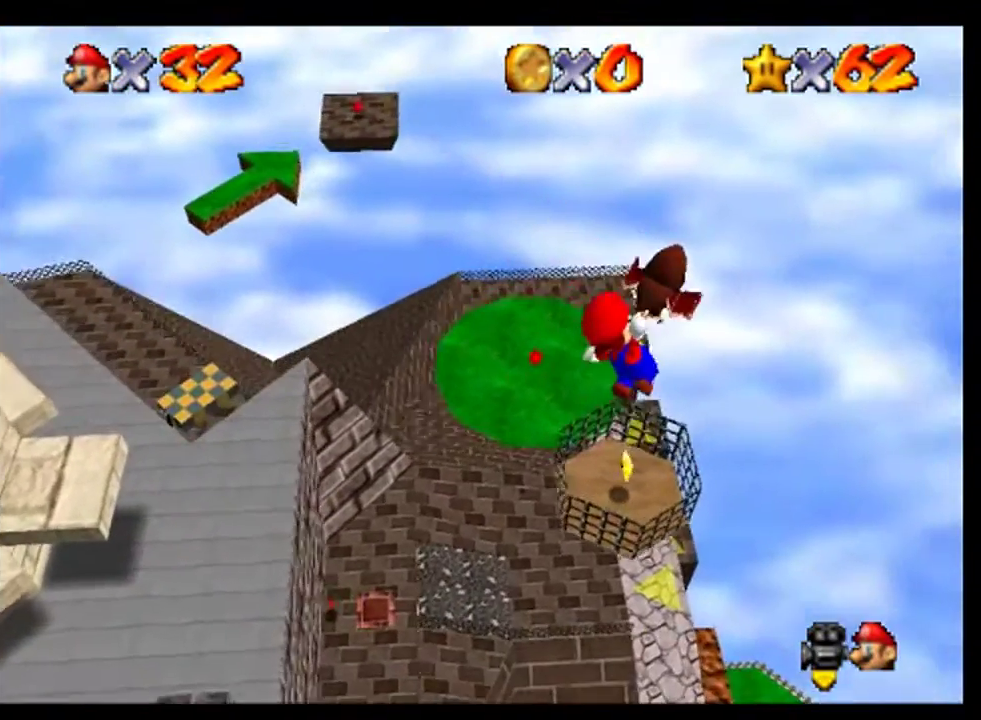
{"buttons": [], "left_stick": "center", "events": [[233, "left_stick", "left"], [367, "left_stick", "center"]]}
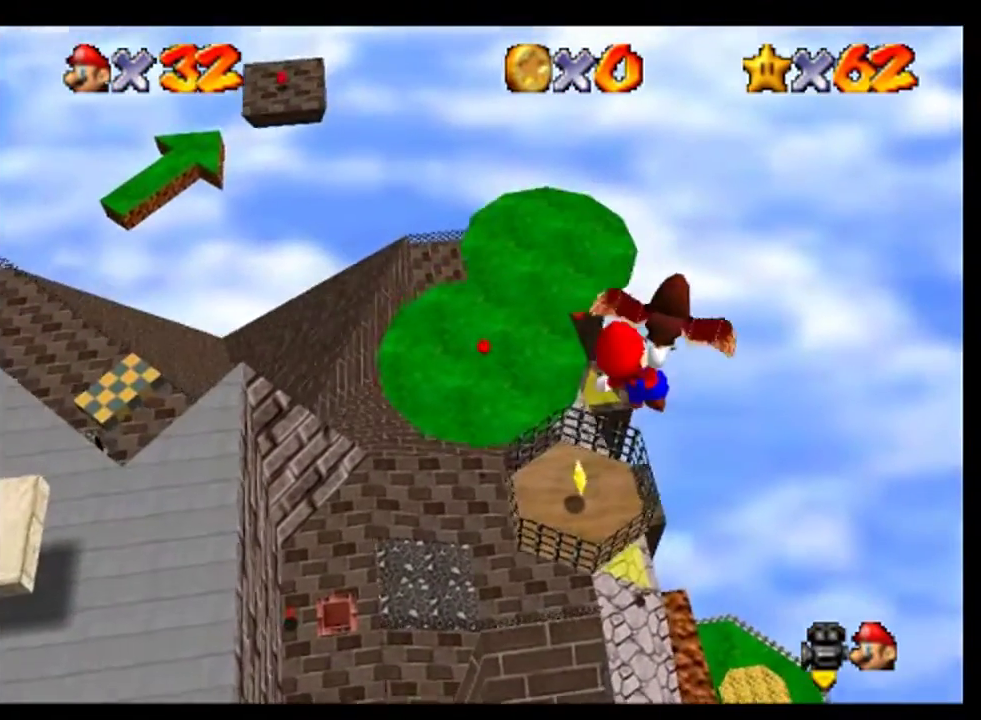
{"buttons": [], "left_stick": "center", "events": [[167, "left_stick", "left"], [300, "left_stick", "center"]]}
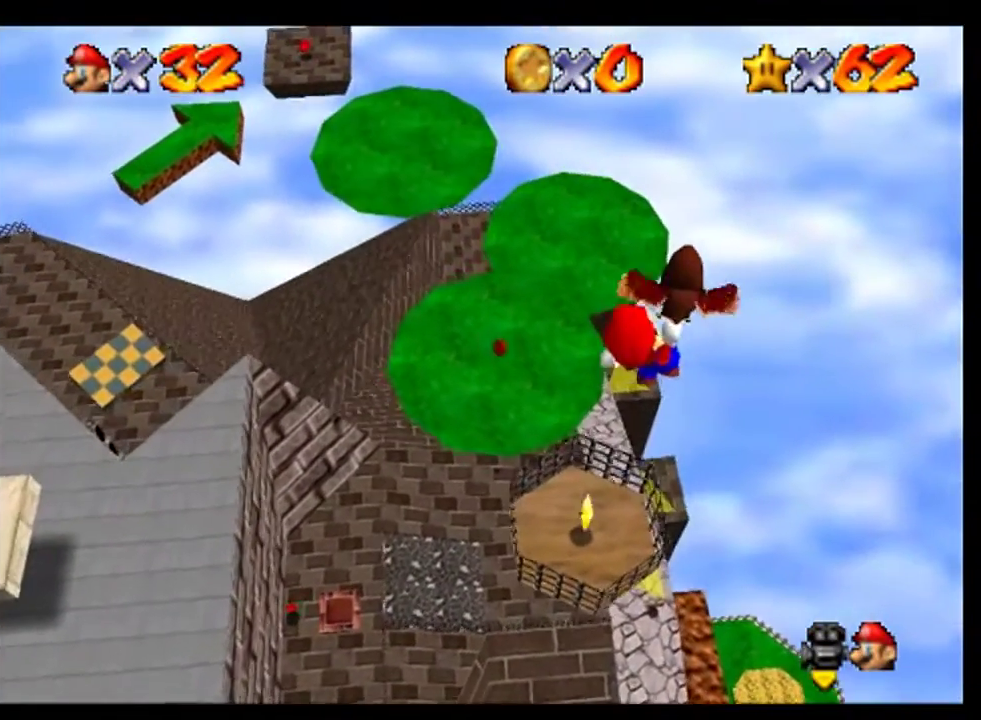
{"buttons": [], "left_stick": "center", "events": []}
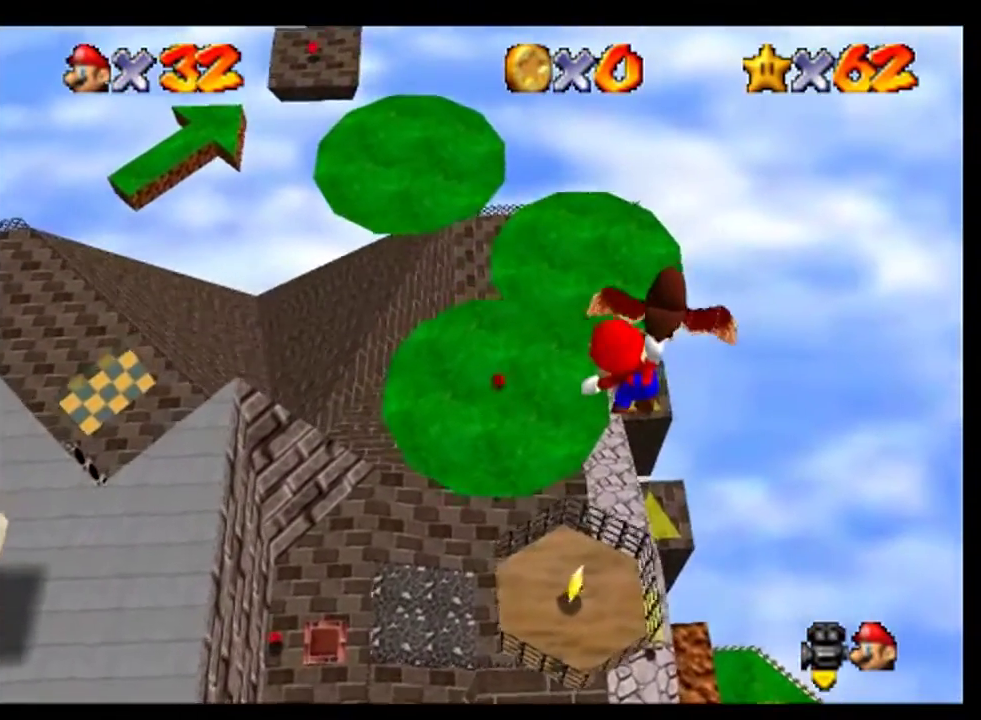
{"buttons": [], "left_stick": "center", "events": [[67, "left_stick", "left"], [167, "left_stick", "center"]]}